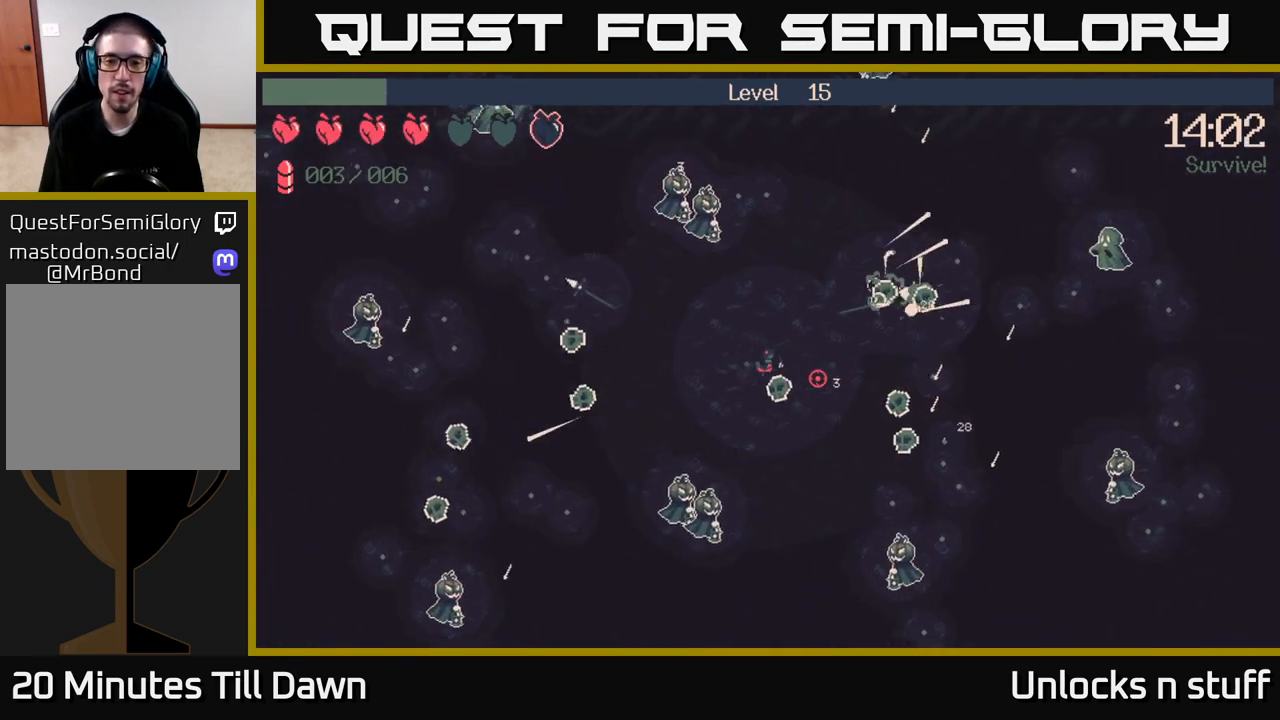
Gameplay with a controller (Xbox layout); each line is a JSON object with the inputs held at the frame after it. "events" lists button and stick changes between this image and that frame as [ms after this image, input, new state], when the widget could be followed in between.
{"buttons": ["R2"], "left_stick": "down-right", "right_stick": "down-left", "events": [[67, "right_stick", "down-right"], [117, "R2", "up"], [167, "right_stick", "down"], [250, "left_stick", "down"], [317, "right_stick", "down-left"], [367, "R2", "down"], [450, "left_stick", "down-right"]]}
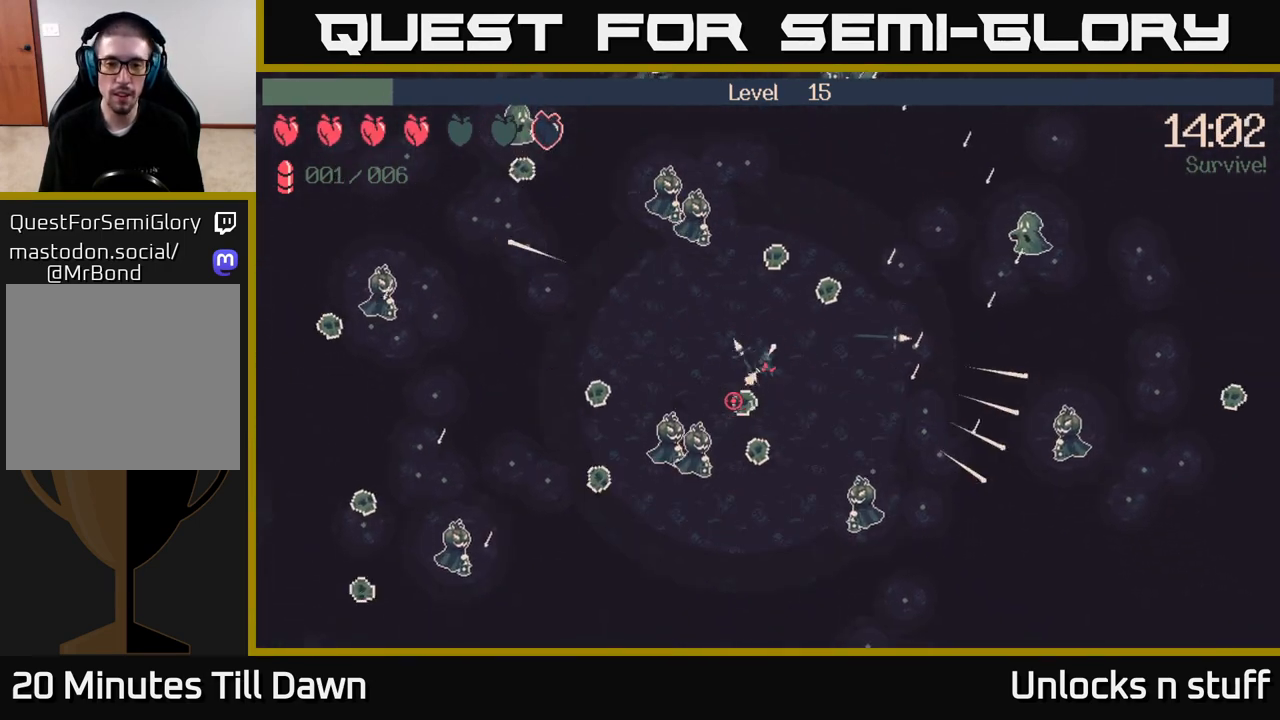
{"buttons": [], "left_stick": "left", "right_stick": "up-left", "events": [[33, "R2", "up"], [183, "left_stick", "down-left"], [283, "right_stick", "up-left"], [300, "R2", "down"], [300, "left_stick", "left"], [450, "R2", "up"]]}
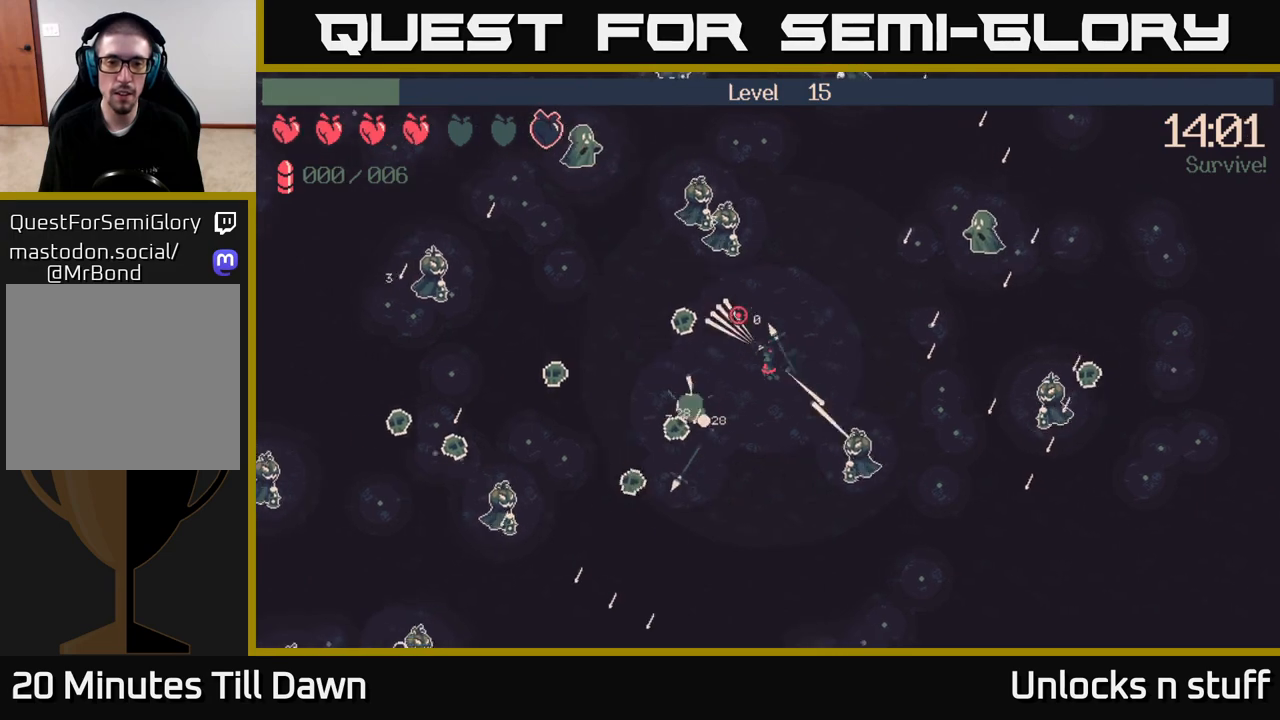
{"buttons": ["X"], "left_stick": "left", "right_stick": "center", "events": [[117, "right_stick", "center"], [250, "X", "down"], [317, "left_stick", "up-left"], [367, "X", "up"], [417, "left_stick", "left"], [467, "X", "down"]]}
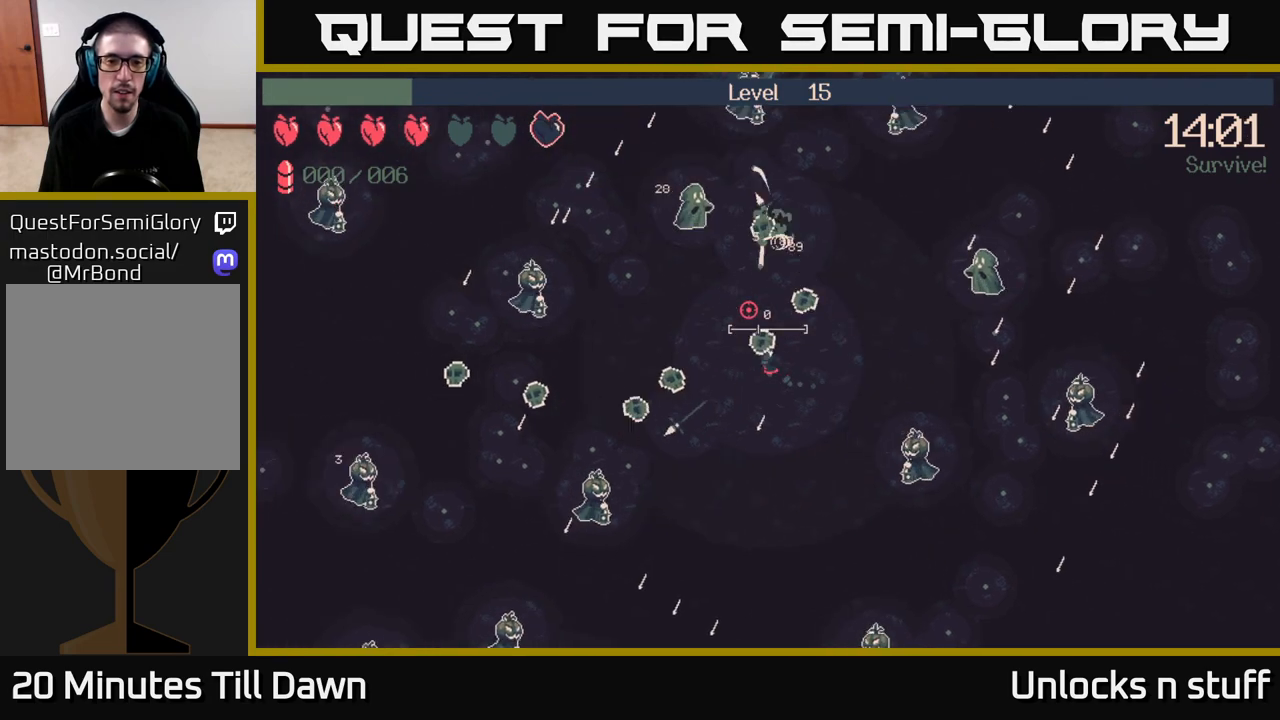
{"buttons": [], "left_stick": "center", "right_stick": "center", "events": [[83, "X", "up"], [200, "X", "down"], [300, "X", "up"], [400, "left_stick", "center"]]}
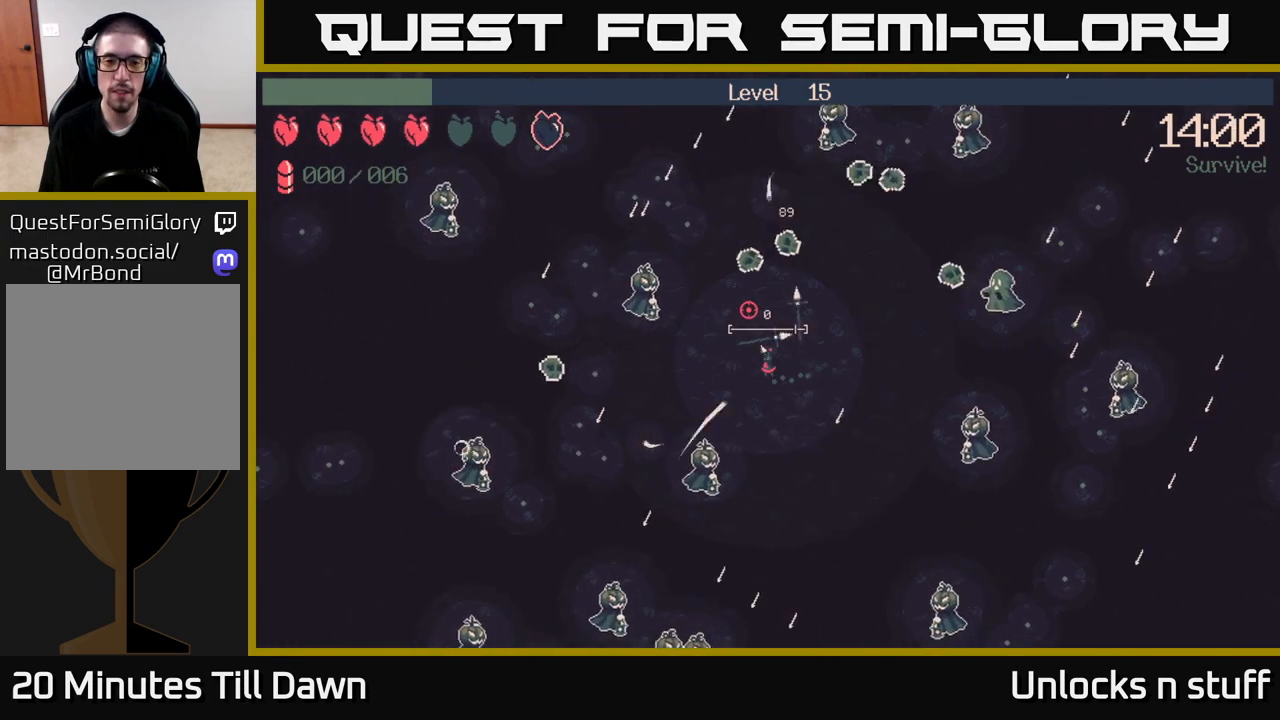
{"buttons": [], "left_stick": "right", "right_stick": "center", "events": [[250, "left_stick", "right"]]}
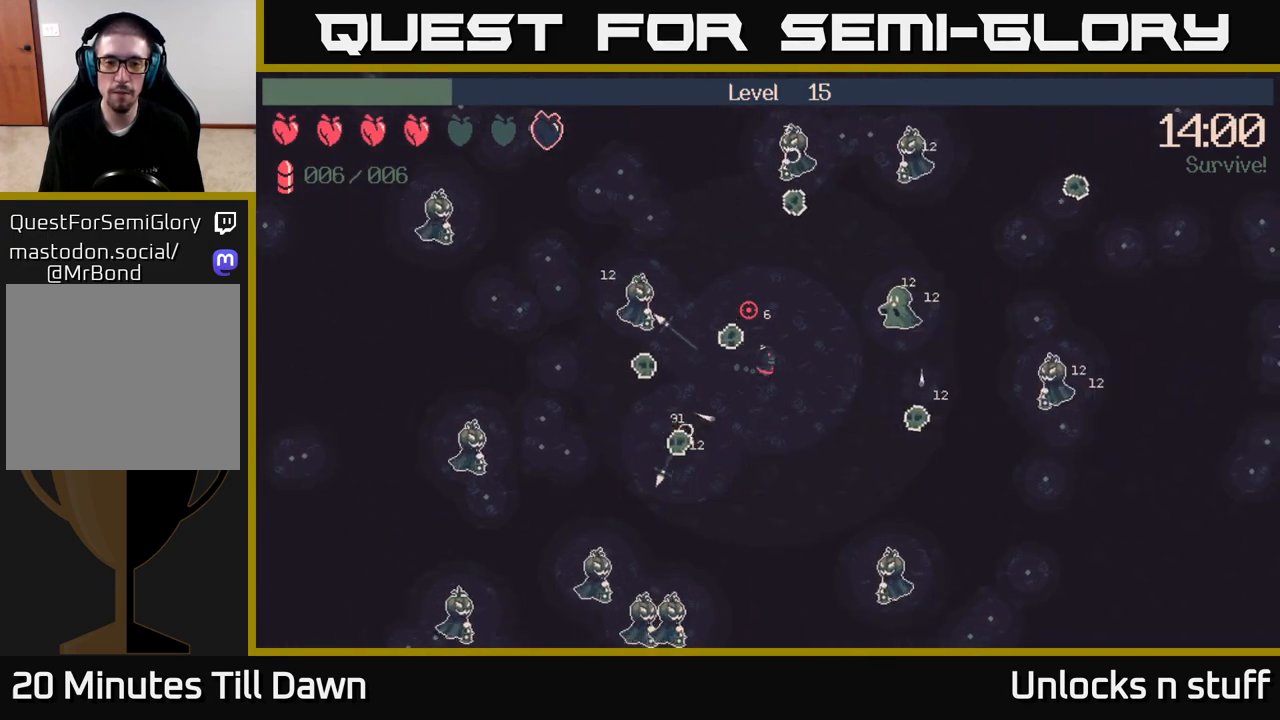
{"buttons": [], "left_stick": "down", "right_stick": "right", "events": [[33, "left_stick", "down-right"], [33, "right_stick", "right"], [150, "R2", "down"], [233, "left_stick", "down"], [300, "R2", "up"]]}
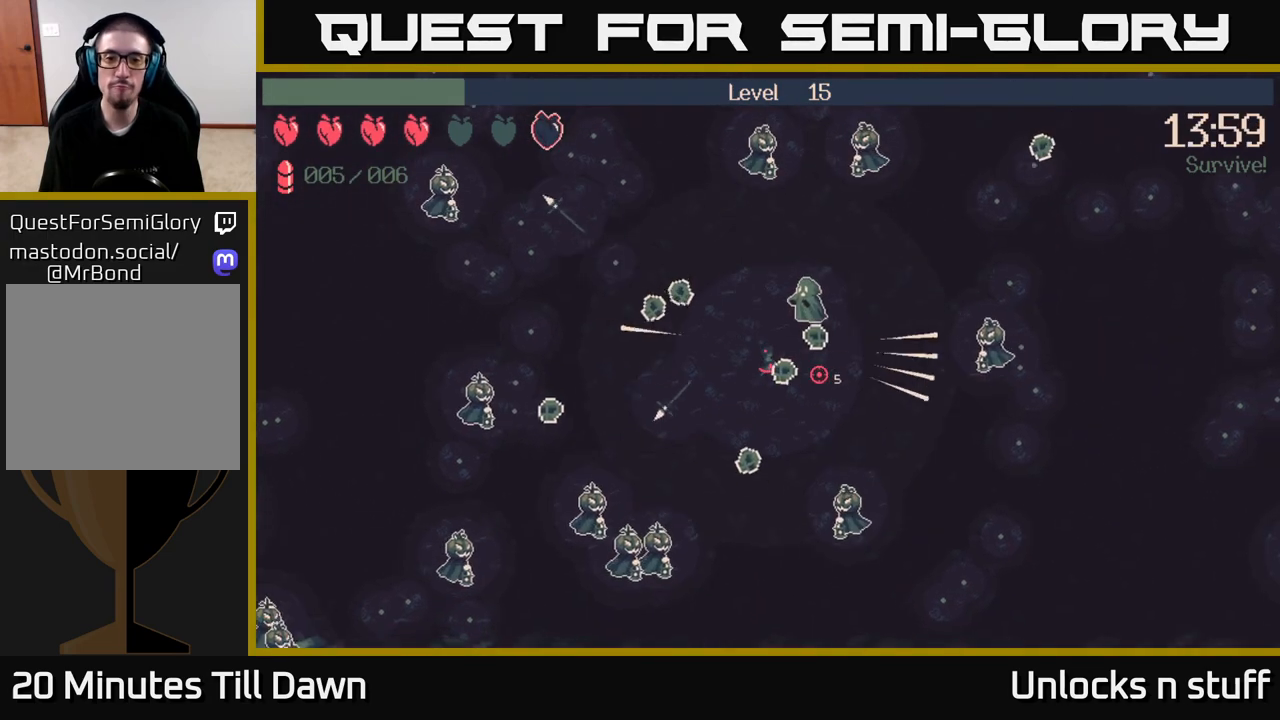
{"buttons": [], "left_stick": "up-left", "right_stick": "left", "events": [[67, "right_stick", "up-right"], [117, "R2", "down"], [283, "R2", "up"], [317, "left_stick", "down-left"], [350, "right_stick", "up"], [467, "left_stick", "up-left"], [483, "right_stick", "left"]]}
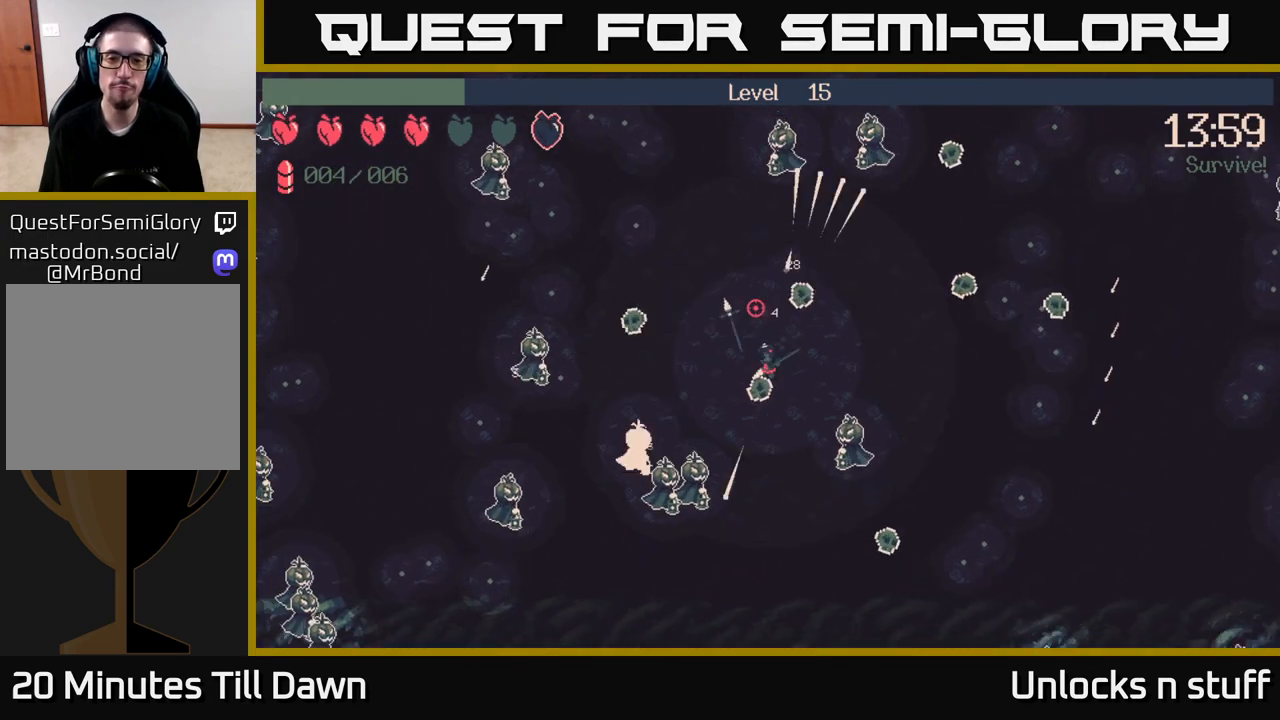
{"buttons": ["R2"], "left_stick": "up-left", "right_stick": "down-left", "events": [[50, "right_stick", "down-left"], [100, "R2", "down"], [267, "R2", "up"], [467, "R2", "down"]]}
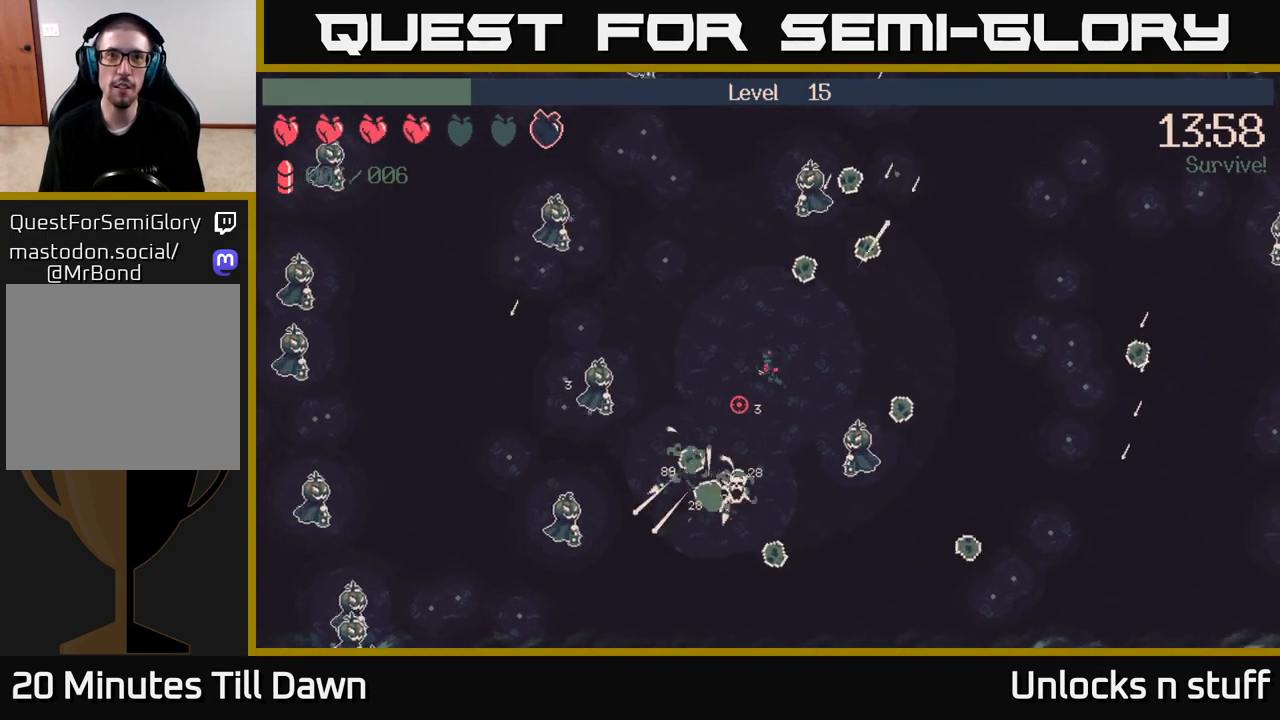
{"buttons": [], "left_stick": "up-left", "right_stick": "down-left", "events": [[133, "R2", "up"], [150, "left_stick", "left"], [333, "left_stick", "up-left"], [367, "R2", "down"], [500, "R2", "up"]]}
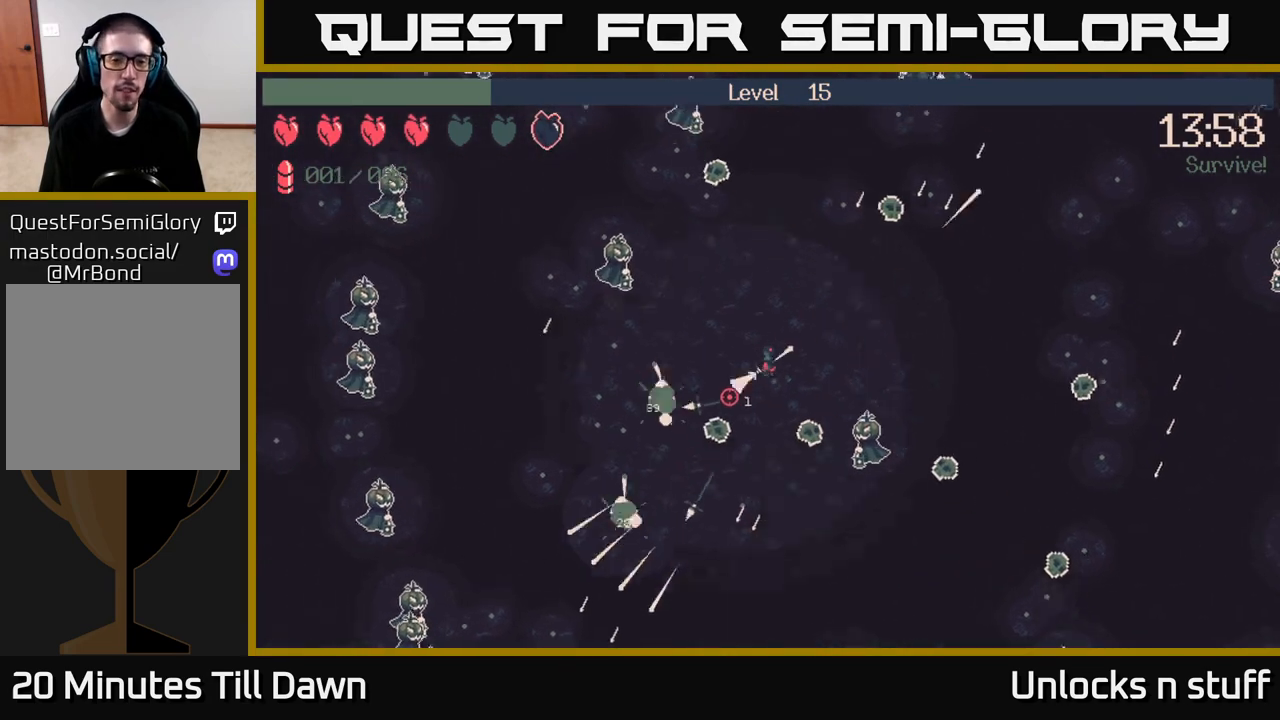
{"buttons": ["R2"], "left_stick": "down-left", "right_stick": "up-left", "events": [[383, "left_stick", "down-left"], [433, "R2", "down"], [467, "right_stick", "up-left"]]}
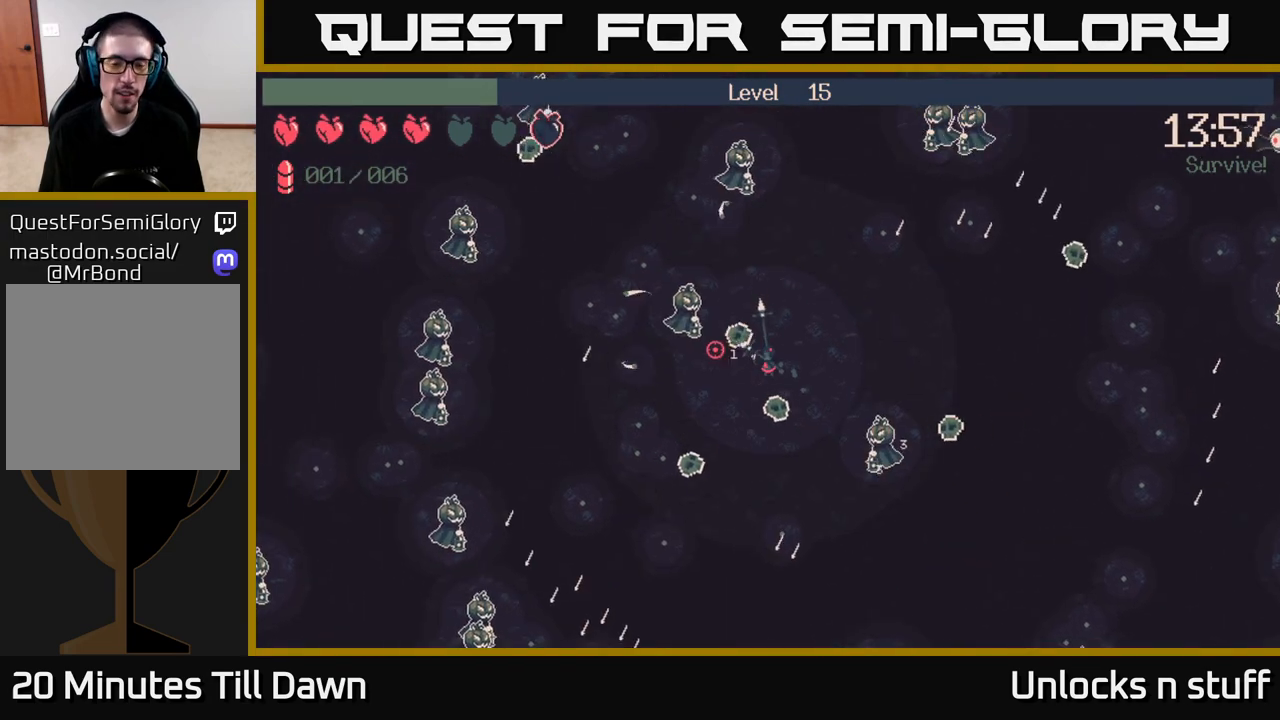
{"buttons": ["R2"], "left_stick": "down-left", "right_stick": "up", "events": [[100, "R2", "up"], [383, "R2", "down"], [483, "right_stick", "up"]]}
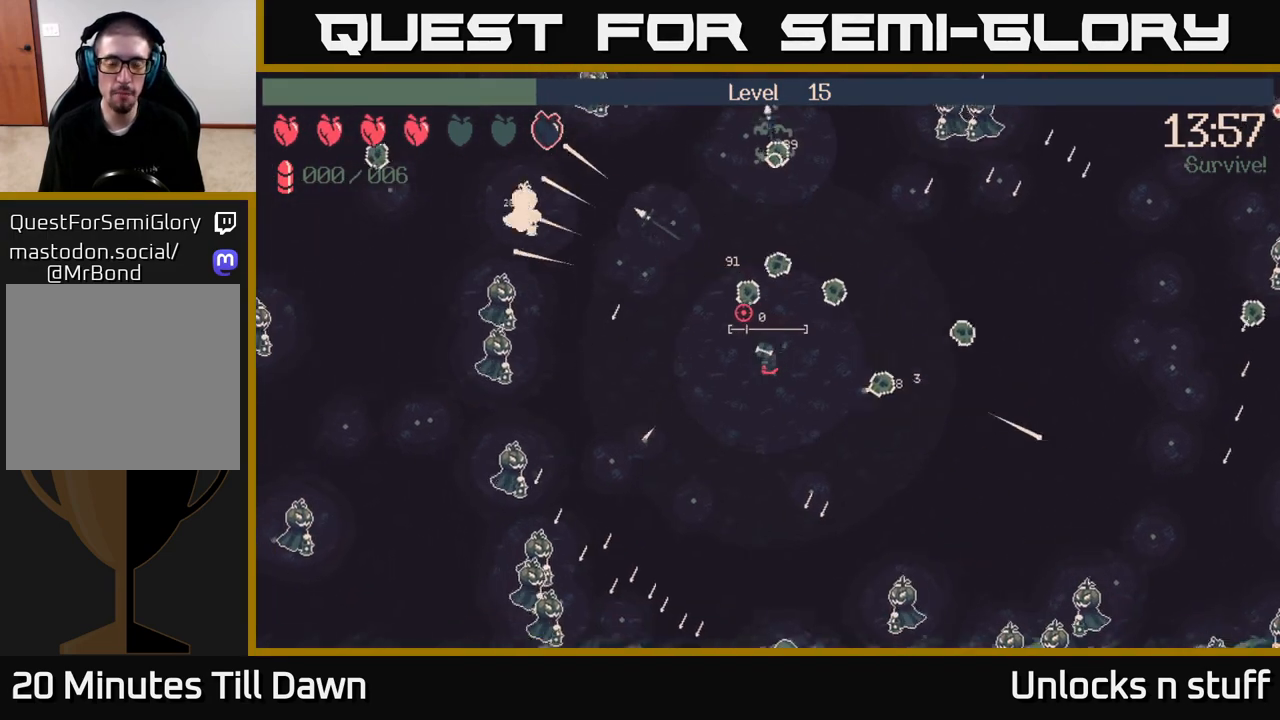
{"buttons": [], "left_stick": "down-left", "right_stick": "center", "events": [[17, "R2", "up"], [117, "right_stick", "up-right"], [250, "right_stick", "center"]]}
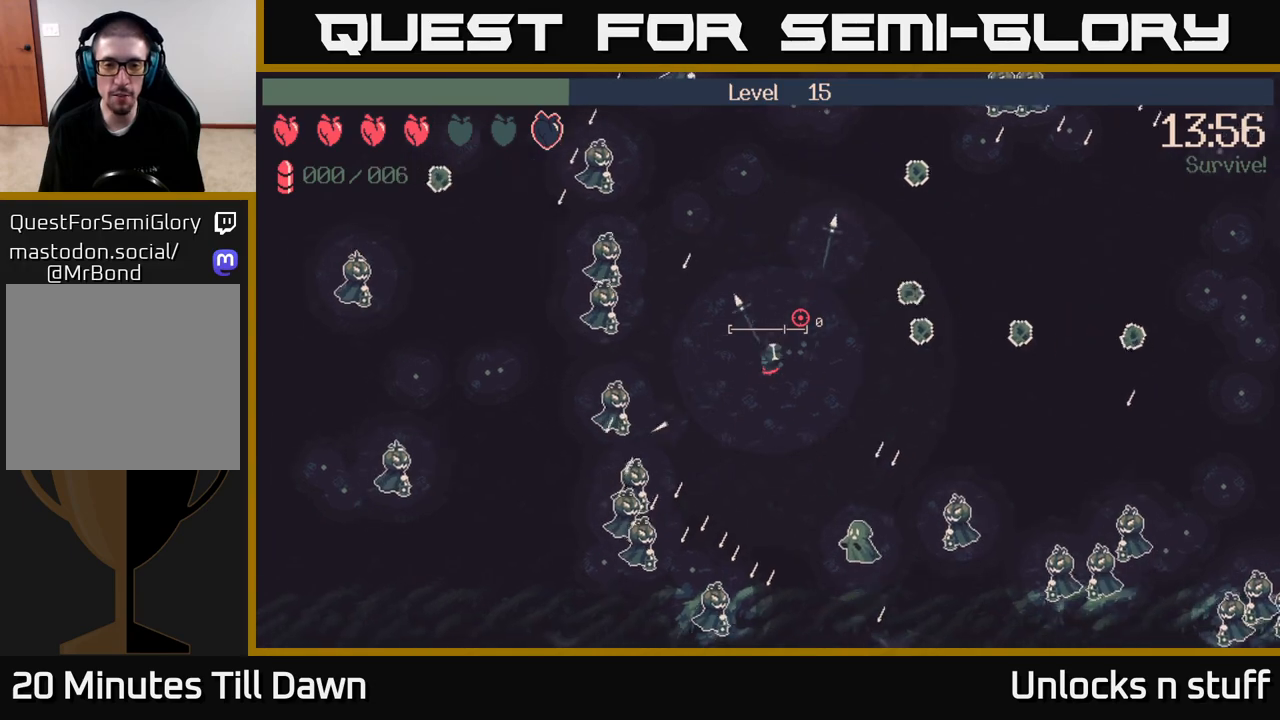
{"buttons": [], "left_stick": "up-right", "right_stick": "center", "events": [[83, "X", "down"], [133, "left_stick", "center"], [250, "X", "up"], [317, "left_stick", "right"], [333, "X", "down"], [450, "X", "up"], [500, "left_stick", "up-right"]]}
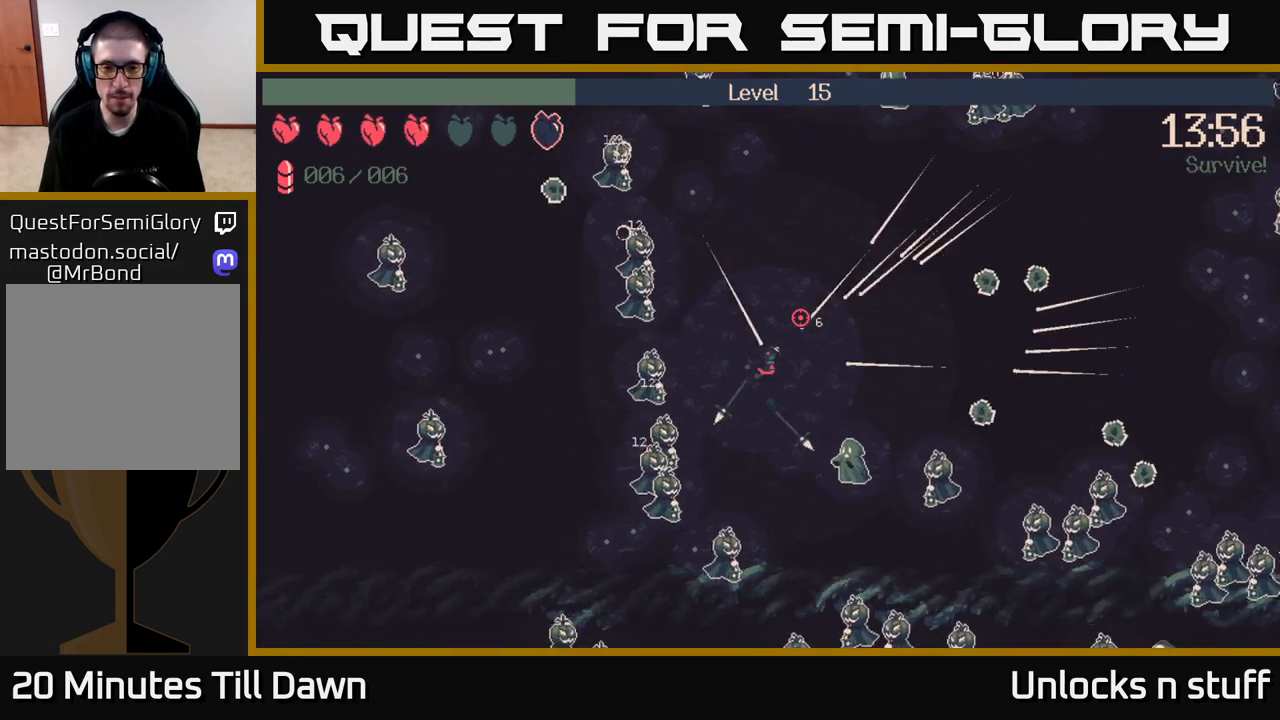
{"buttons": ["R2"], "left_stick": "up-right", "right_stick": "down-right", "events": [[217, "right_stick", "down-right"], [417, "R2", "down"]]}
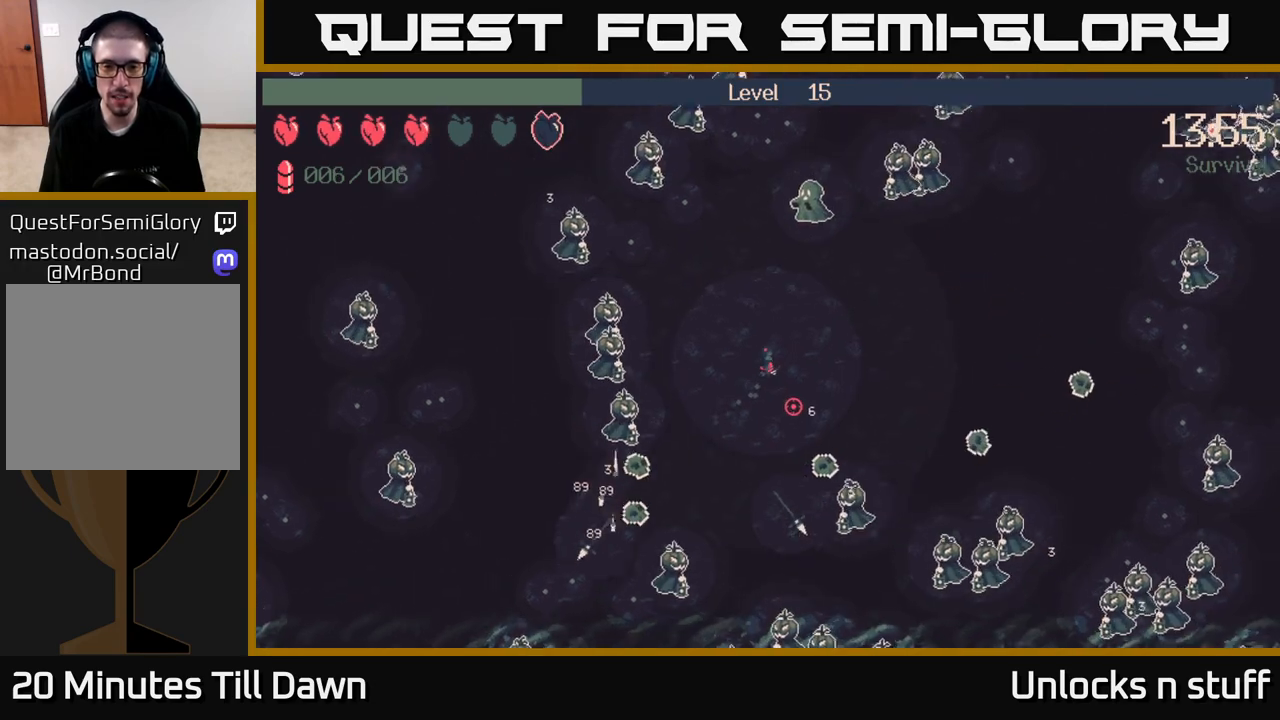
{"buttons": [], "left_stick": "up-right", "right_stick": "up", "events": [[67, "R2", "up"], [133, "left_stick", "right"], [267, "right_stick", "up"], [317, "R2", "down"], [450, "left_stick", "up-right"], [483, "R2", "up"]]}
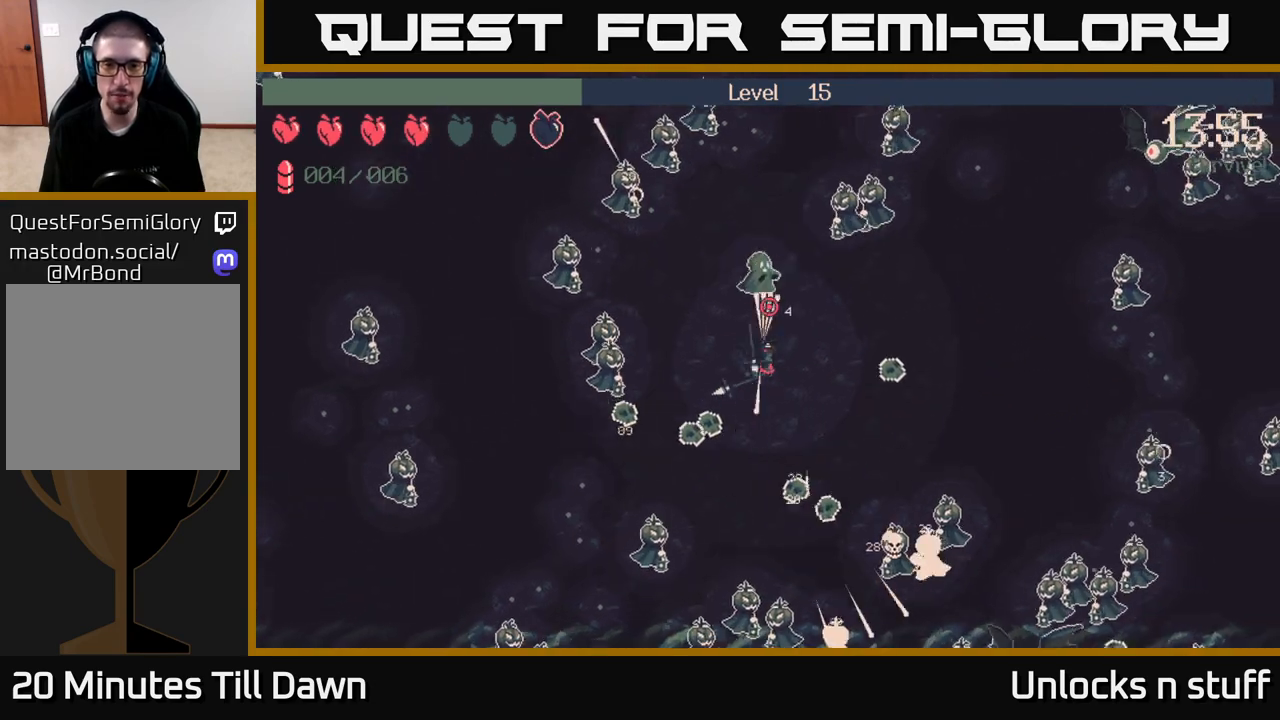
{"buttons": [], "left_stick": "up-right", "right_stick": "up", "events": [[233, "R2", "down"], [400, "R2", "up"]]}
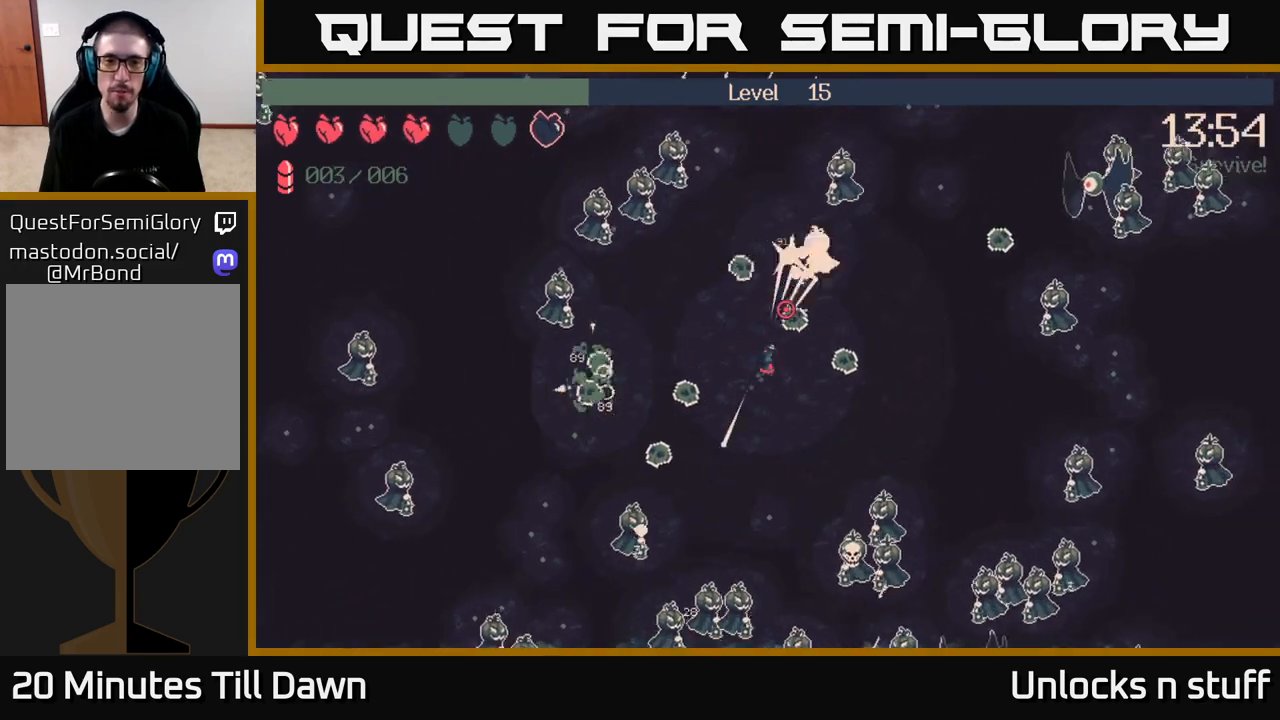
{"buttons": ["R2"], "left_stick": "down-right", "right_stick": "down", "events": [[317, "right_stick", "down-right"], [433, "right_stick", "down"], [467, "R2", "down"], [467, "left_stick", "down-right"]]}
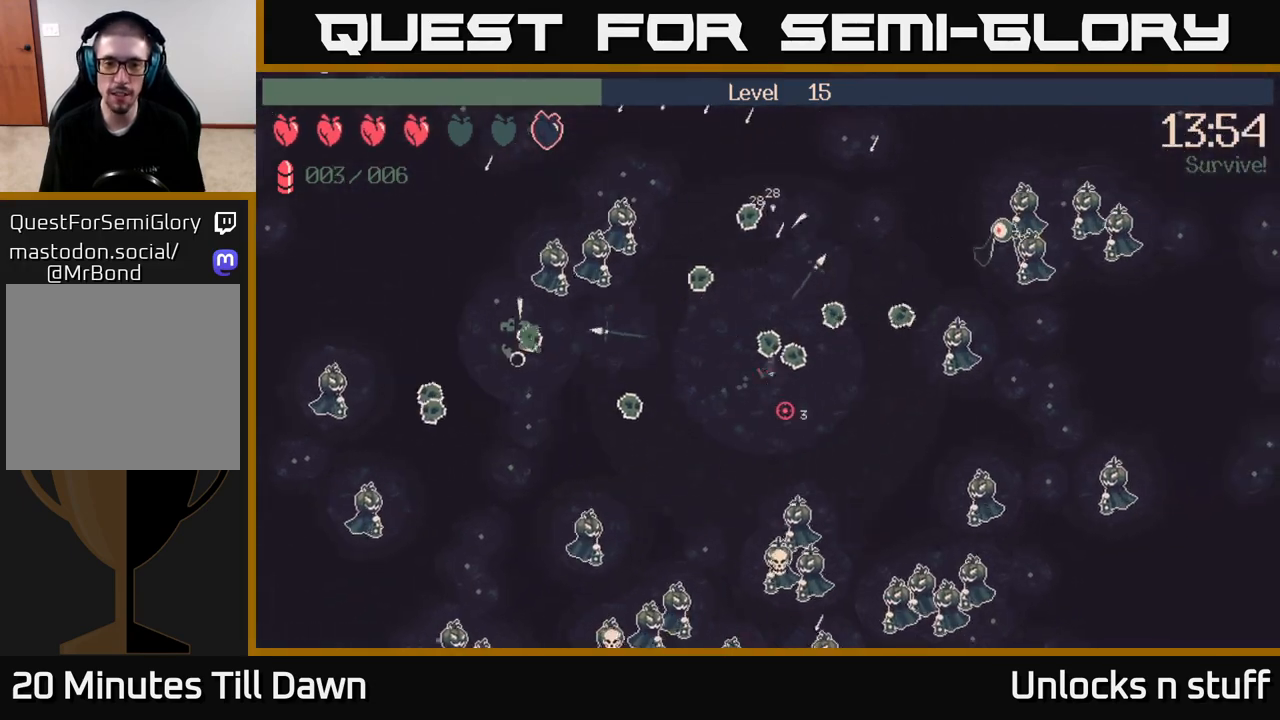
{"buttons": [], "left_stick": "up", "right_stick": "down", "events": [[100, "R2", "up"], [167, "left_stick", "right"], [300, "left_stick", "up-right"], [417, "left_stick", "up"]]}
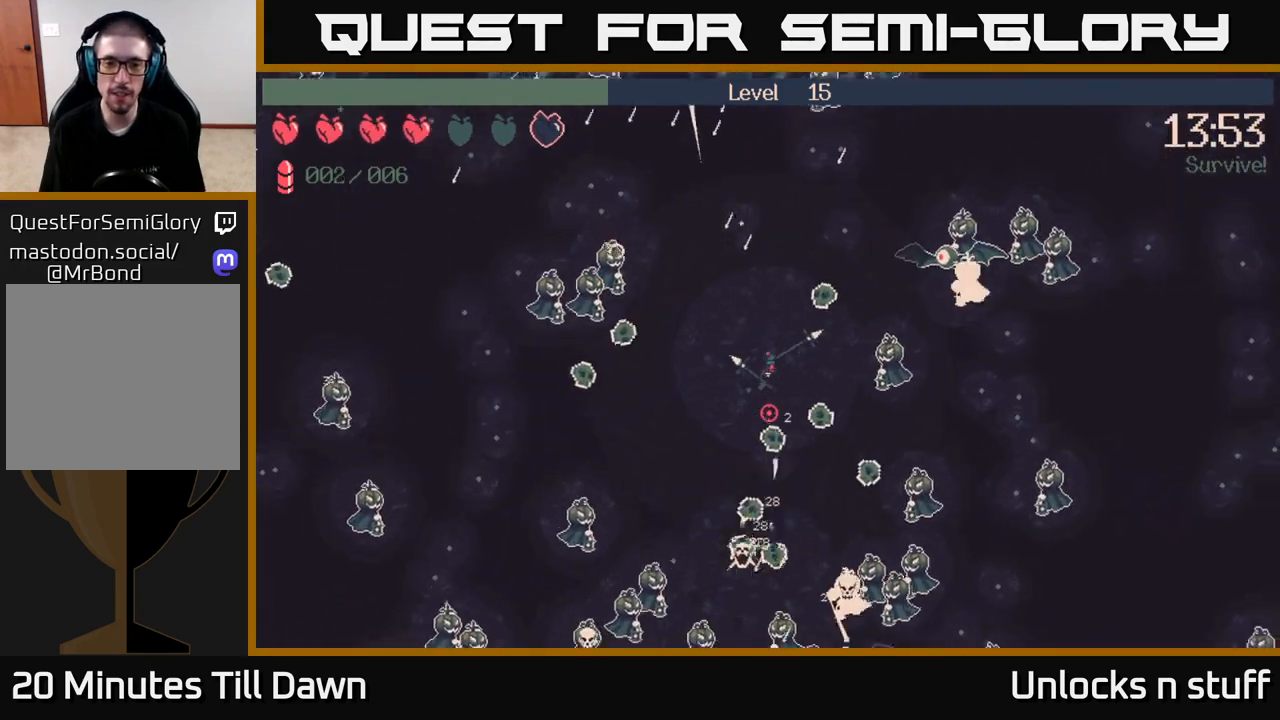
{"buttons": [], "left_stick": "down-left", "right_stick": "right", "events": [[17, "right_stick", "down-right"], [167, "R2", "down"], [183, "right_stick", "right"], [367, "R2", "up"], [400, "left_stick", "center"], [483, "left_stick", "down-left"]]}
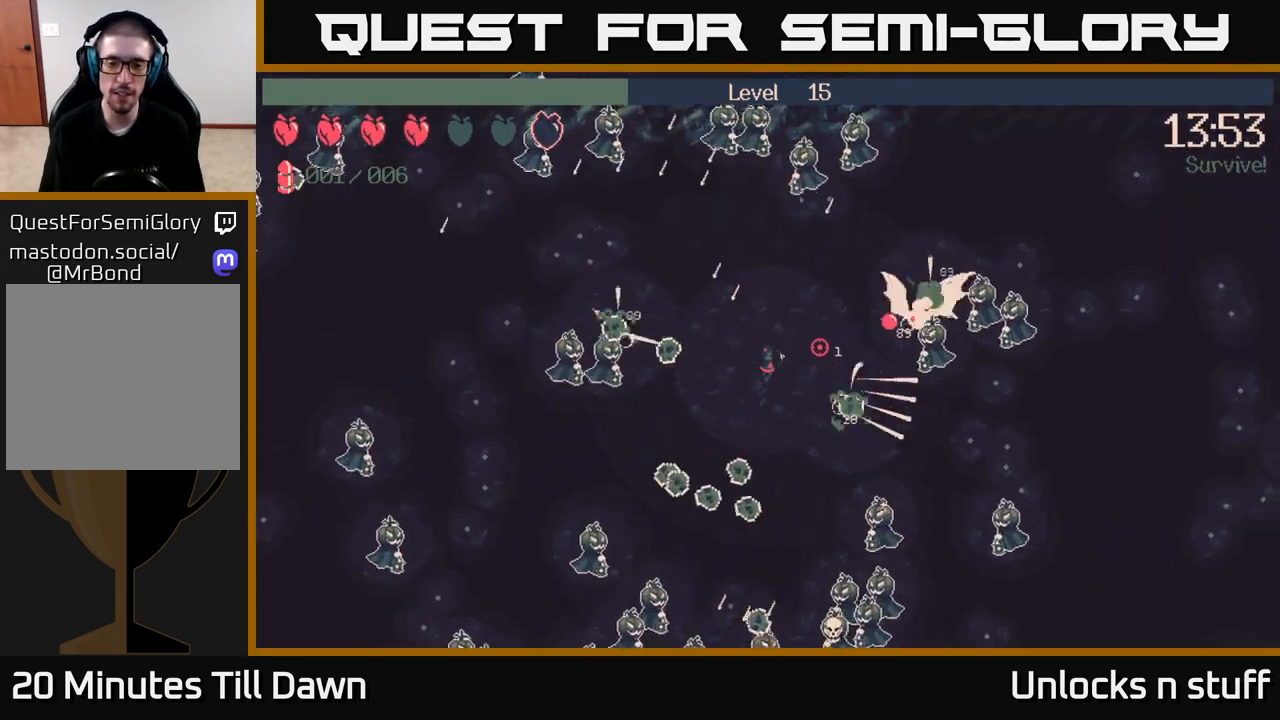
{"buttons": ["R2"], "left_stick": "right", "right_stick": "right", "events": [[83, "R2", "down"], [283, "R2", "up"], [333, "left_stick", "down-right"], [433, "R2", "down"], [433, "left_stick", "center"], [500, "left_stick", "right"]]}
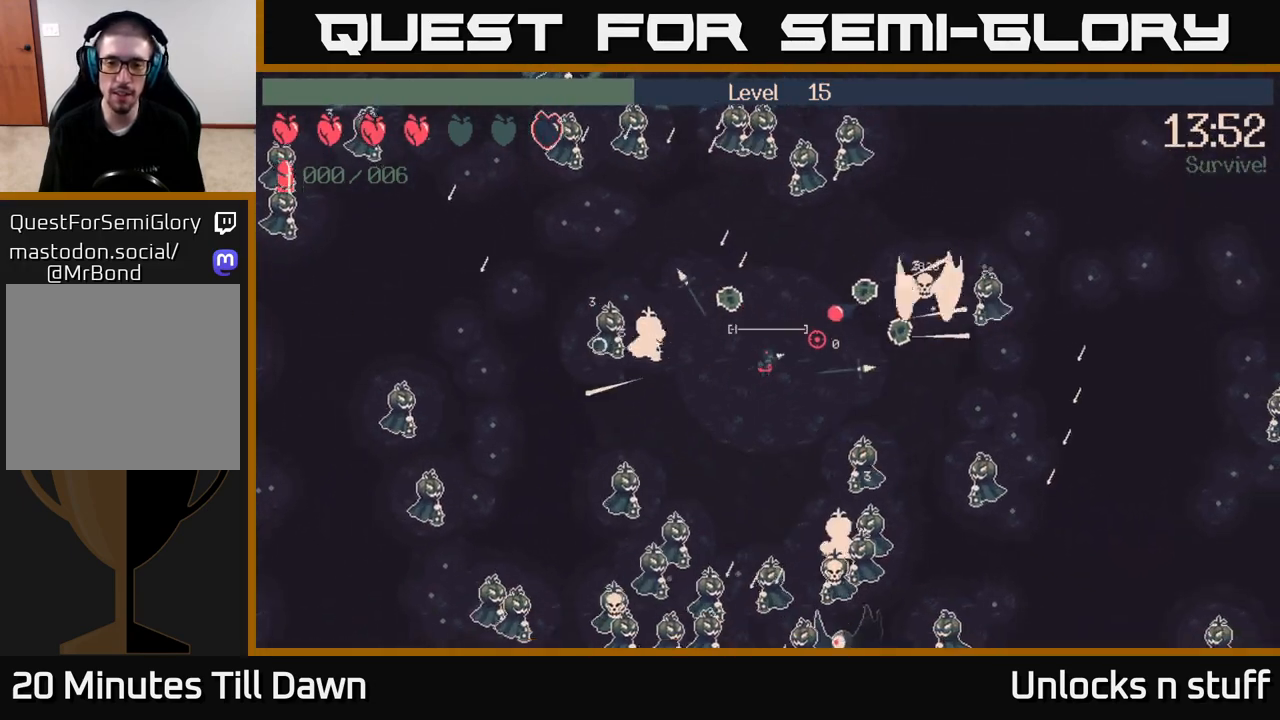
{"buttons": [], "left_stick": "left", "right_stick": "center", "events": [[50, "R2", "up"], [267, "right_stick", "center"], [300, "left_stick", "center"], [383, "left_stick", "left"]]}
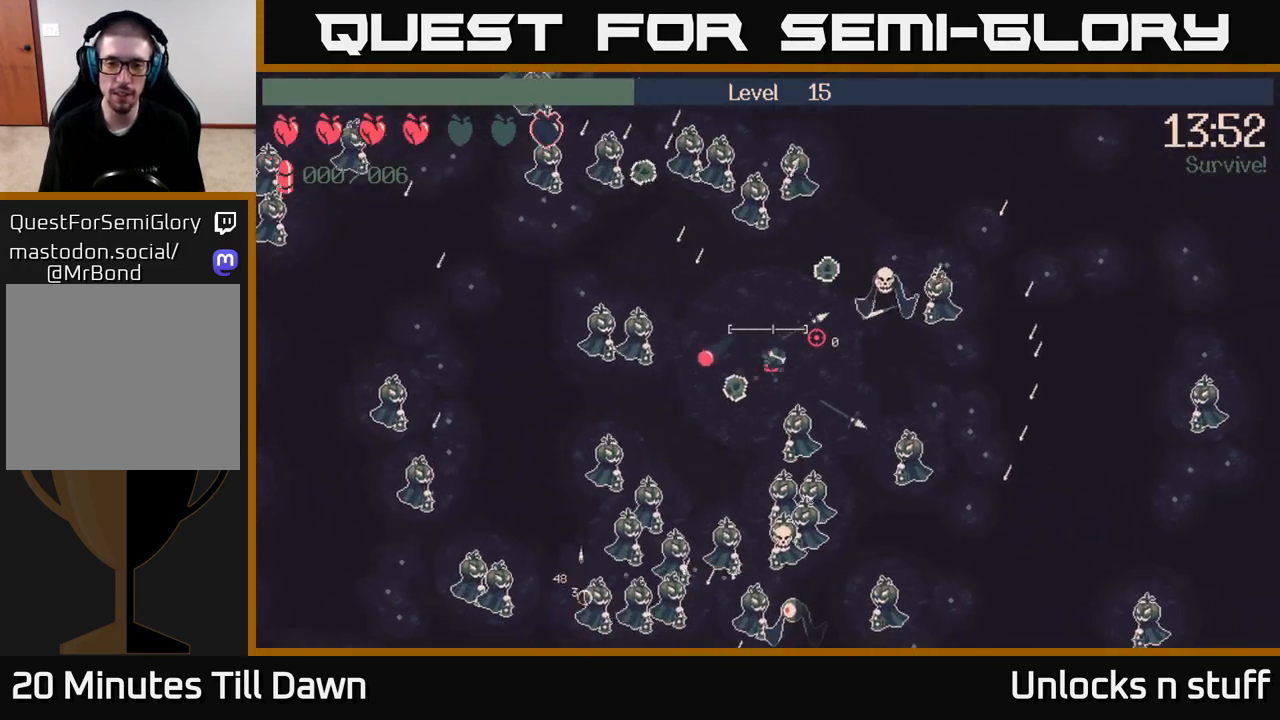
{"buttons": ["X"], "left_stick": "center", "right_stick": "center", "events": [[17, "left_stick", "up"], [67, "left_stick", "up-right"], [217, "X", "down"], [317, "left_stick", "center"], [350, "X", "up"], [467, "X", "down"]]}
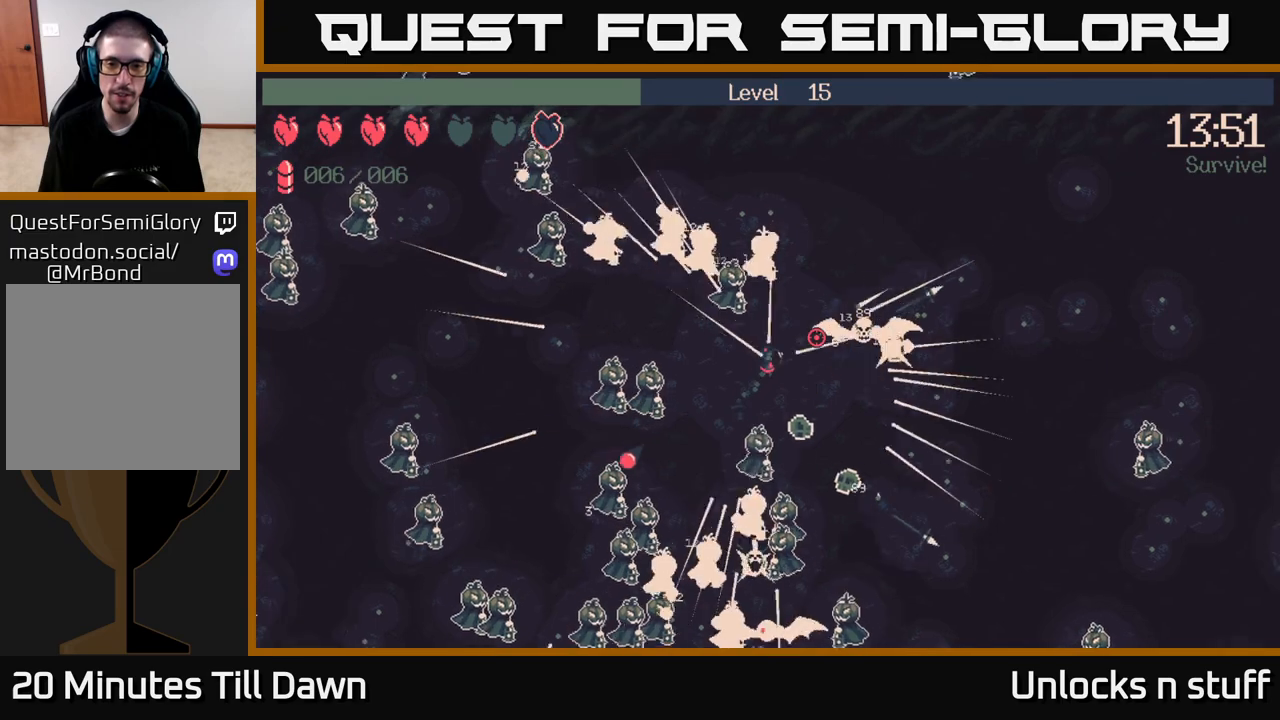
{"buttons": [], "left_stick": "right", "right_stick": "down-left", "events": [[67, "X", "up"], [150, "left_stick", "right"], [400, "right_stick", "down-left"]]}
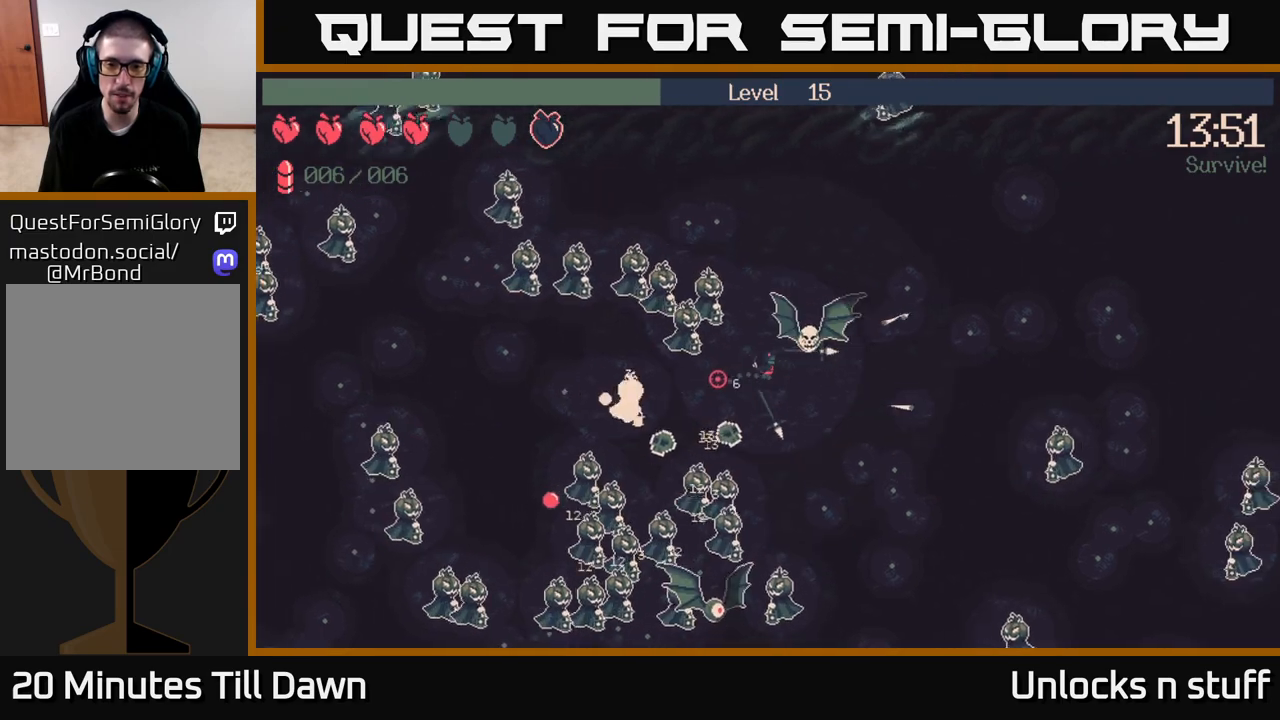
{"buttons": [], "left_stick": "down-right", "right_stick": "down-left", "events": [[133, "left_stick", "down"], [200, "R2", "down"], [250, "left_stick", "down-right"], [350, "R2", "up"]]}
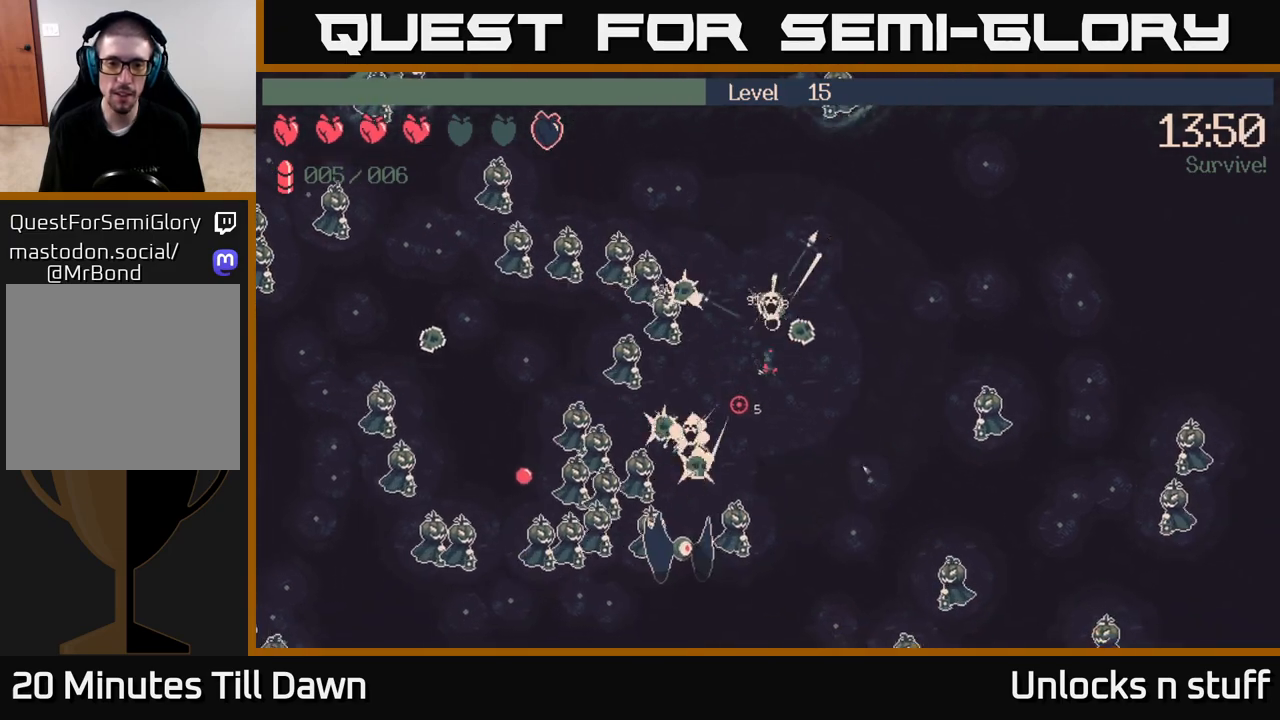
{"buttons": [], "left_stick": "down-right", "right_stick": "down-left", "events": [[183, "R2", "down"], [333, "R2", "up"]]}
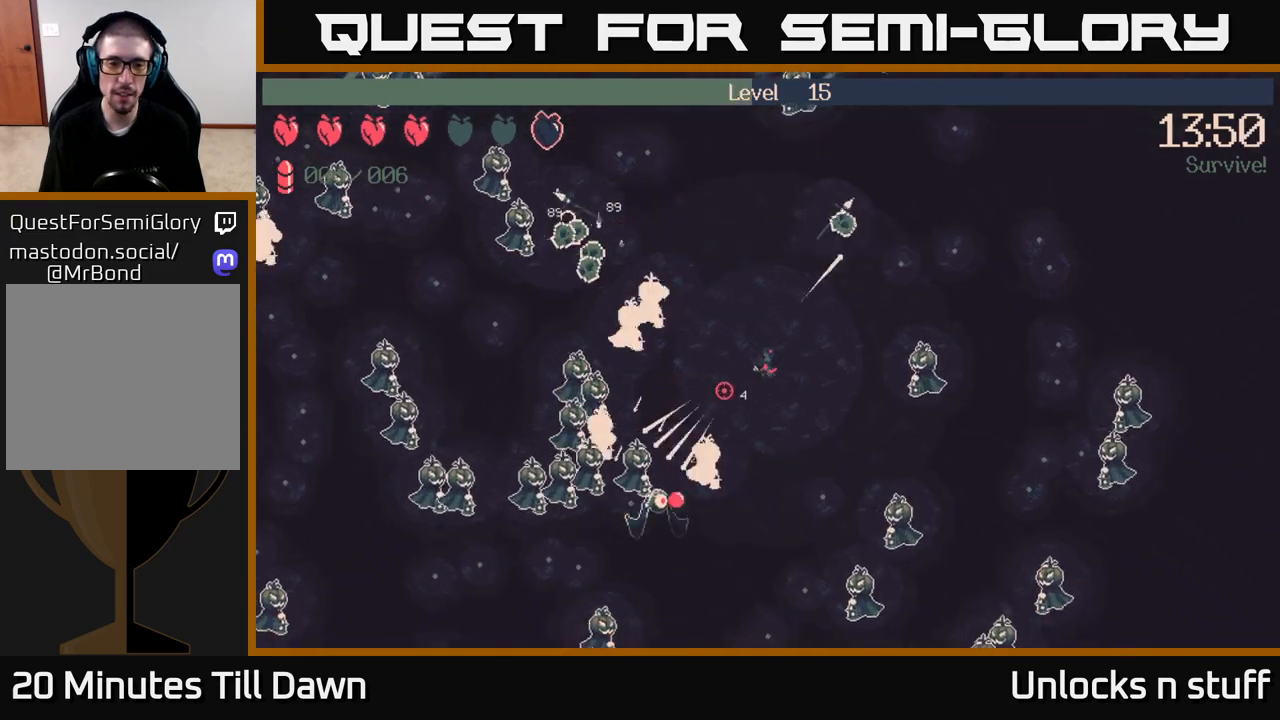
{"buttons": [], "left_stick": "down", "right_stick": "left", "events": [[117, "left_stick", "down"], [133, "R2", "down"], [267, "R2", "up"], [450, "right_stick", "left"]]}
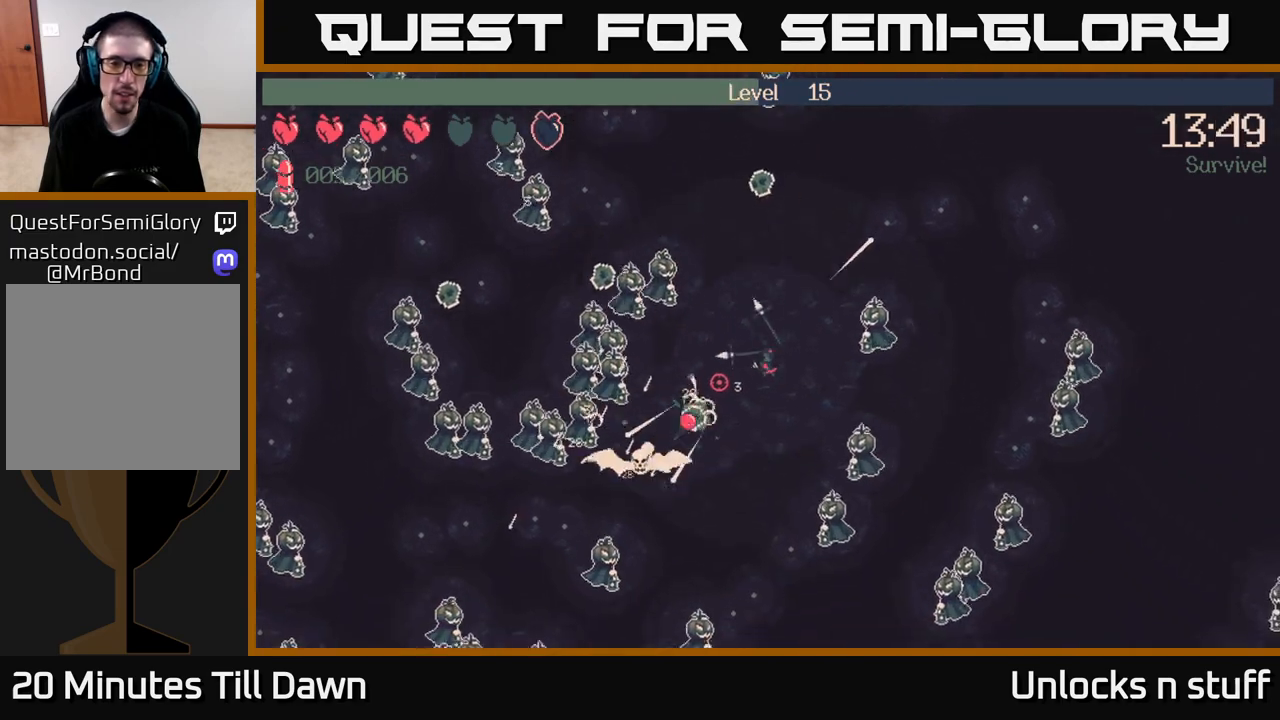
{"buttons": [], "left_stick": "down-left", "right_stick": "left", "events": [[133, "right_stick", "up-left"], [150, "R2", "down"], [300, "R2", "up"], [417, "right_stick", "left"], [467, "left_stick", "down-left"]]}
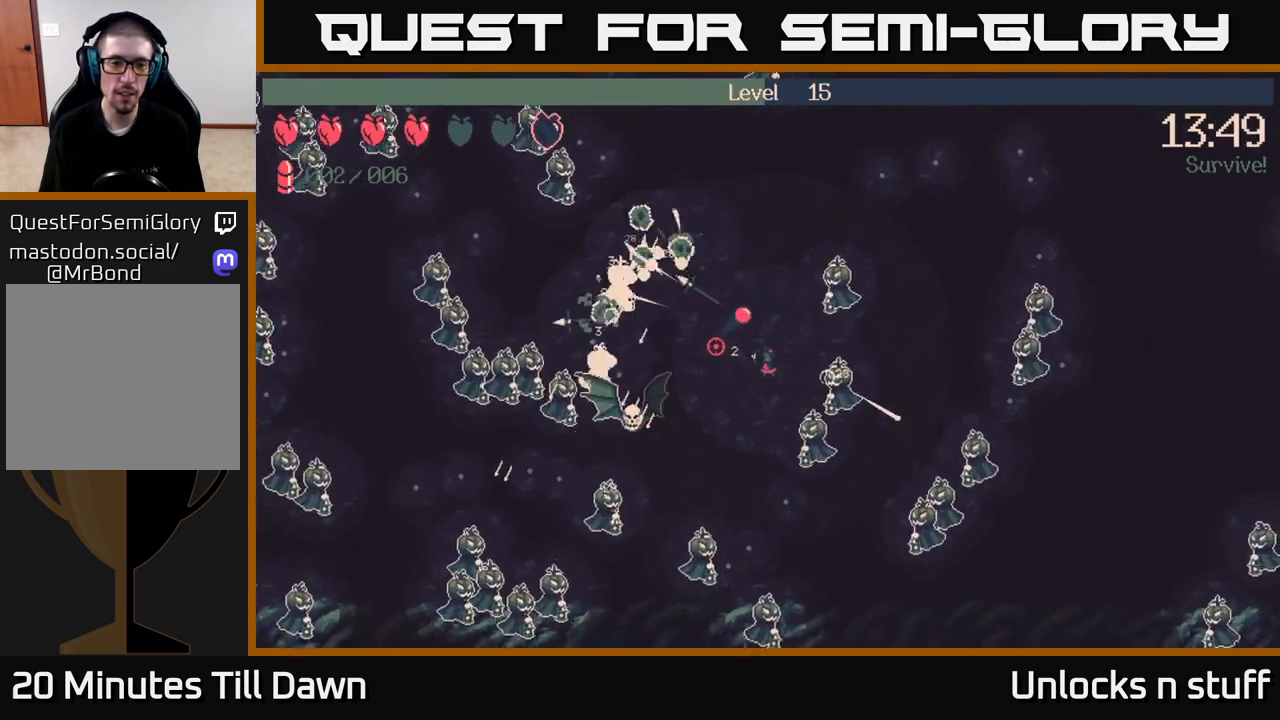
{"buttons": [], "left_stick": "up-left", "right_stick": "left", "events": [[50, "R2", "down"], [217, "R2", "up"], [267, "left_stick", "up-left"], [350, "R2", "down"], [450, "R2", "up"]]}
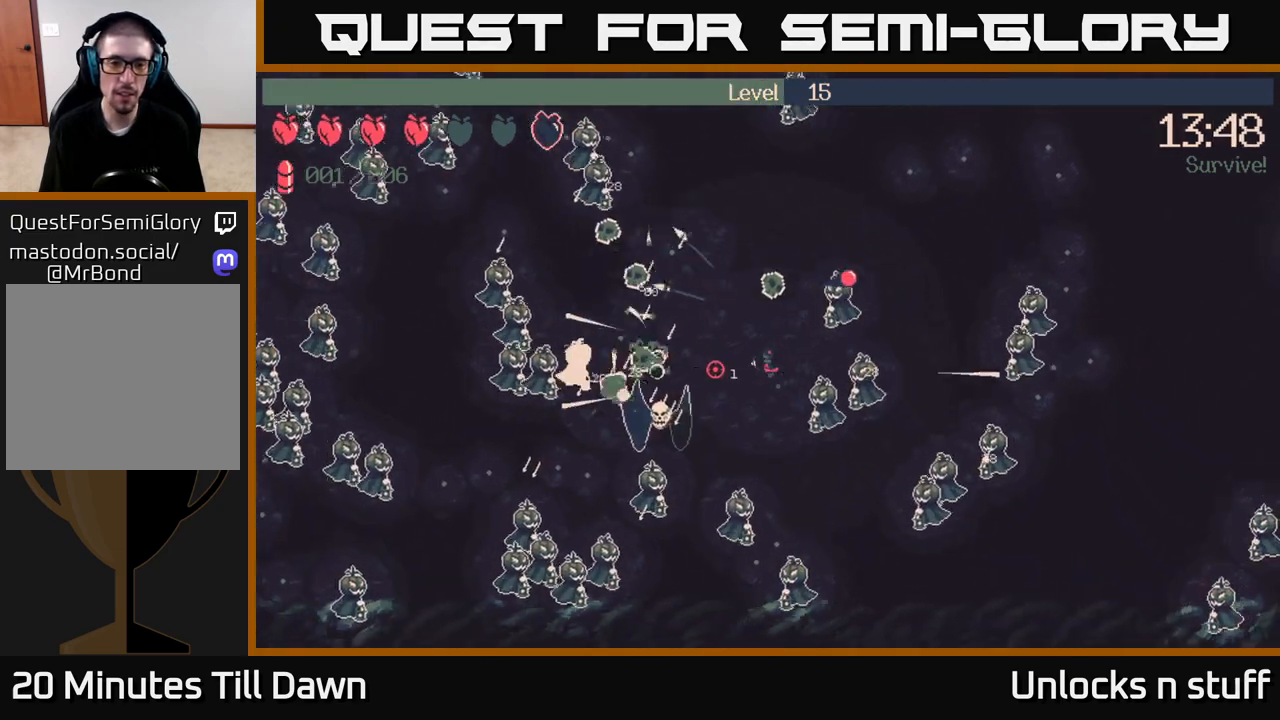
{"buttons": ["X"], "left_stick": "center", "right_stick": "center", "events": [[83, "right_stick", "center"], [433, "X", "down"], [500, "left_stick", "center"]]}
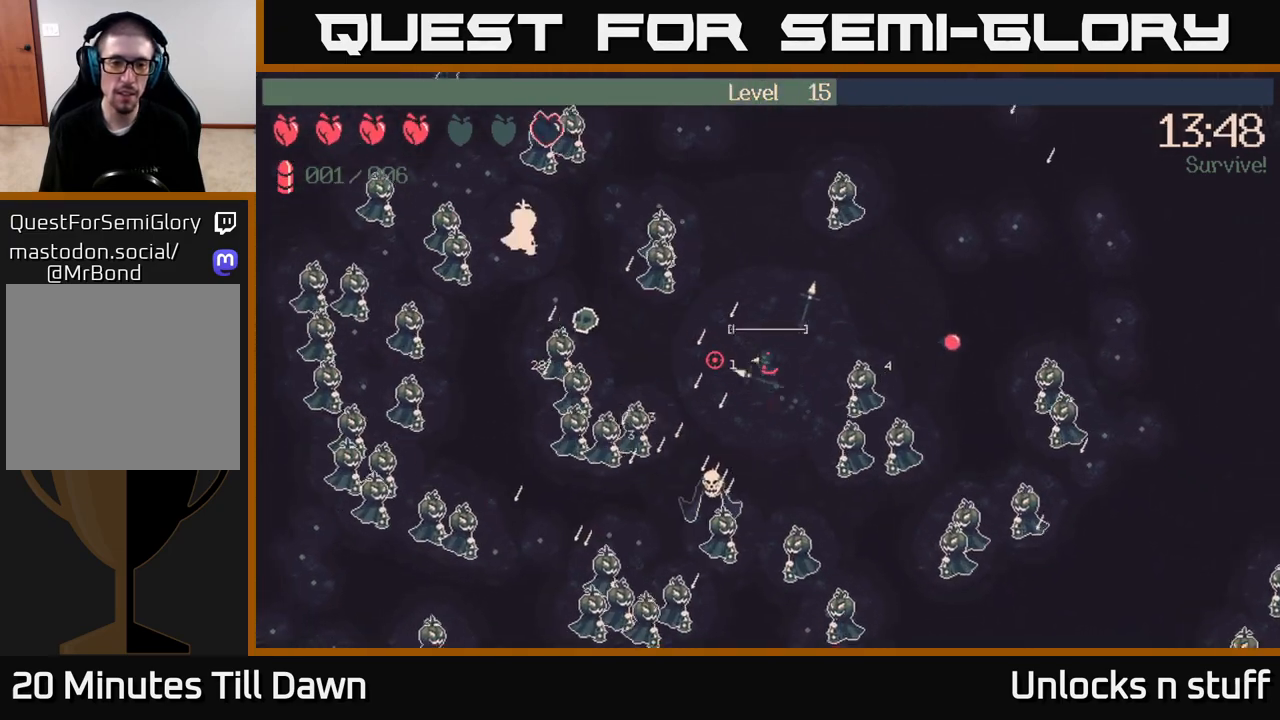
{"buttons": ["X"], "left_stick": "center", "right_stick": "center", "events": [[83, "X", "up"], [183, "X", "down"], [283, "X", "up"], [417, "X", "down"]]}
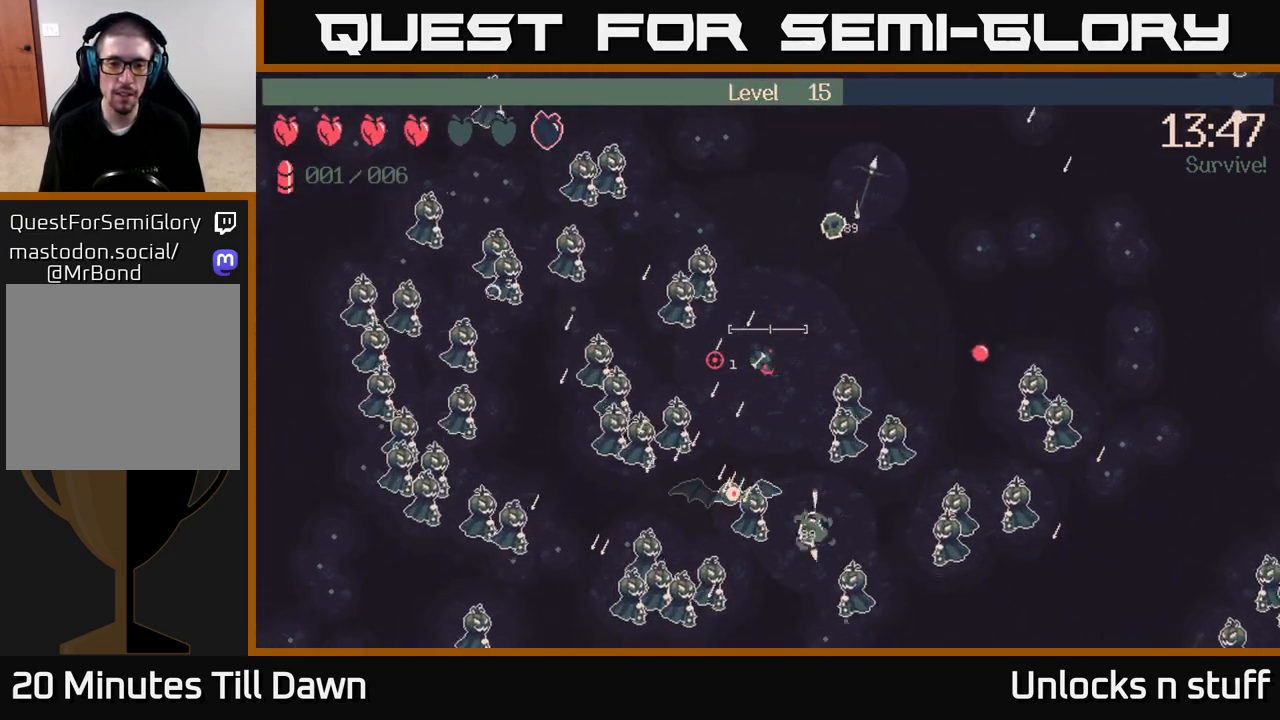
{"buttons": [], "left_stick": "up", "right_stick": "center", "events": [[17, "X", "up"], [100, "left_stick", "right"], [200, "left_stick", "up-right"], [483, "left_stick", "up"]]}